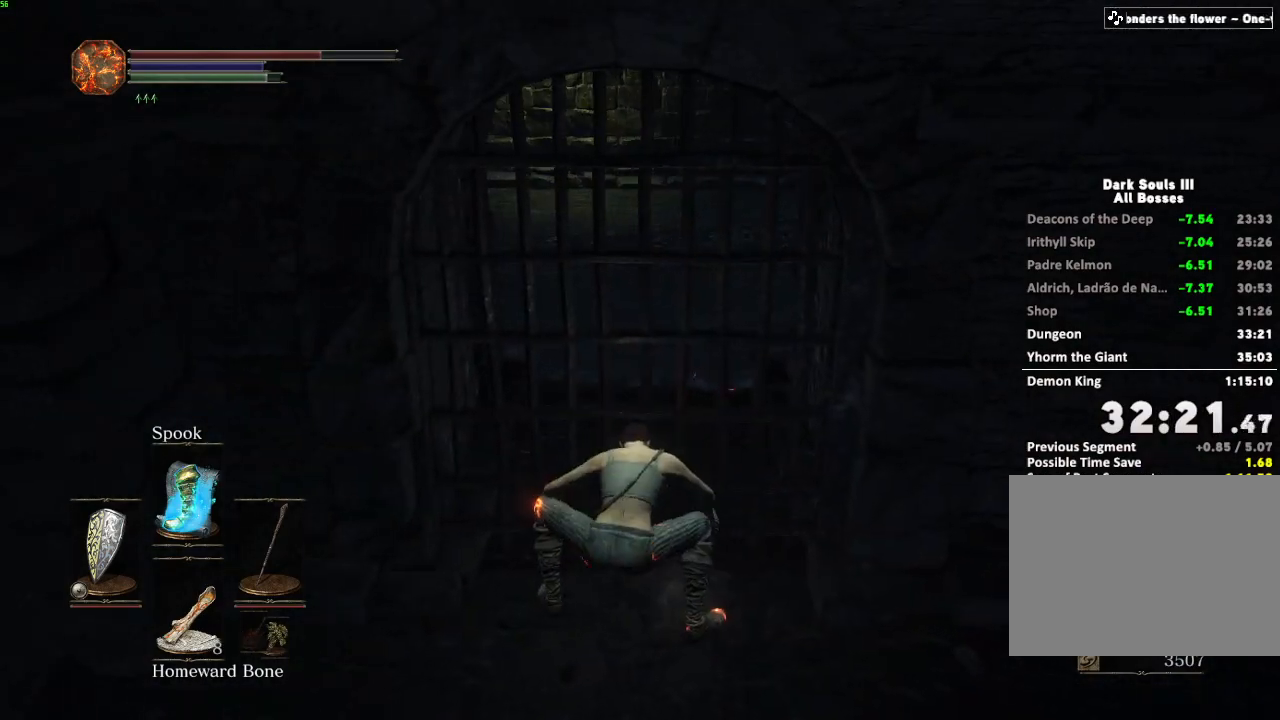
Gameplay with keyboard and mouse; each line is a JSON object with the keys and mouse buttons held at the frame after it. "events" lists presses ("down") and releases ("up") of "a", "d", "down", "e", "escape", "f", "left", "q", "r", "right", "s", "shift", "space", "tab", "up", "w", "x", "z", "mouse_left", "mouse_wheel", "mouse_right", "mouse_mb4" and "mouse_mb5" between this image and that frame as [ms after this image, input, new state], when the widget could be followed in between. "mouse_left", "mouse_wheel", "mouse_right", "mouse_mb4", "mouse_mb5" = the "left", "wheel", "right", "mb4", "mb5" buttons of the "mouse" list. No other keys are recorded. "wheel" means that the mouse wheel is clicked or scrolled. Mouse movement is not recorded.
{"keys": ["space", "w"], "mouse": [], "events": [[83, "space", "down"], [100, "w", "down"]]}
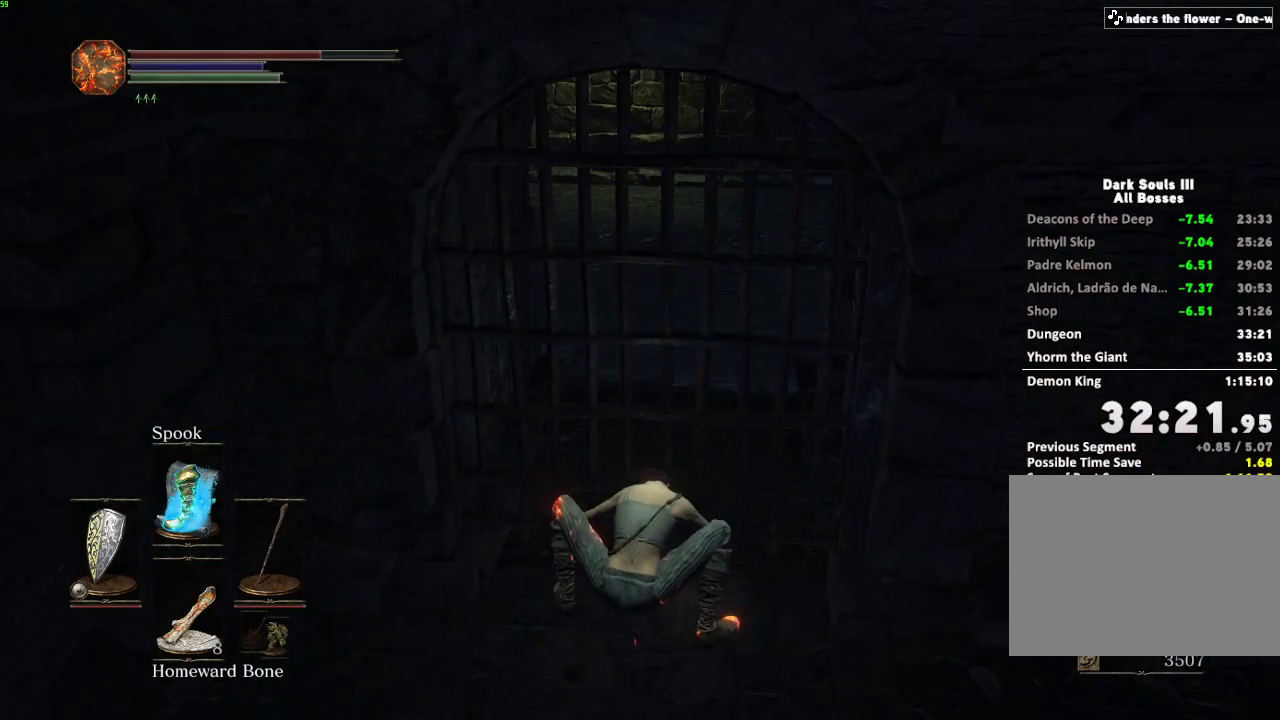
{"keys": ["space", "w"], "mouse": [], "events": []}
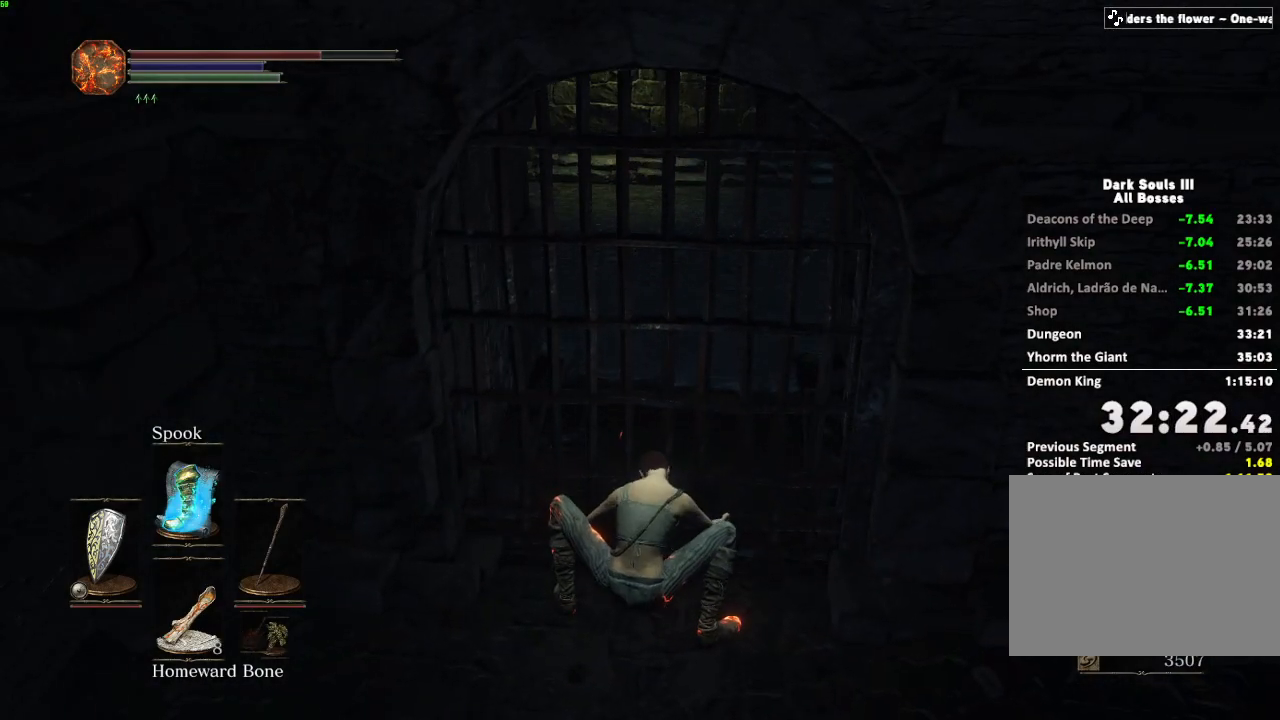
{"keys": ["space", "w"], "mouse": [], "events": []}
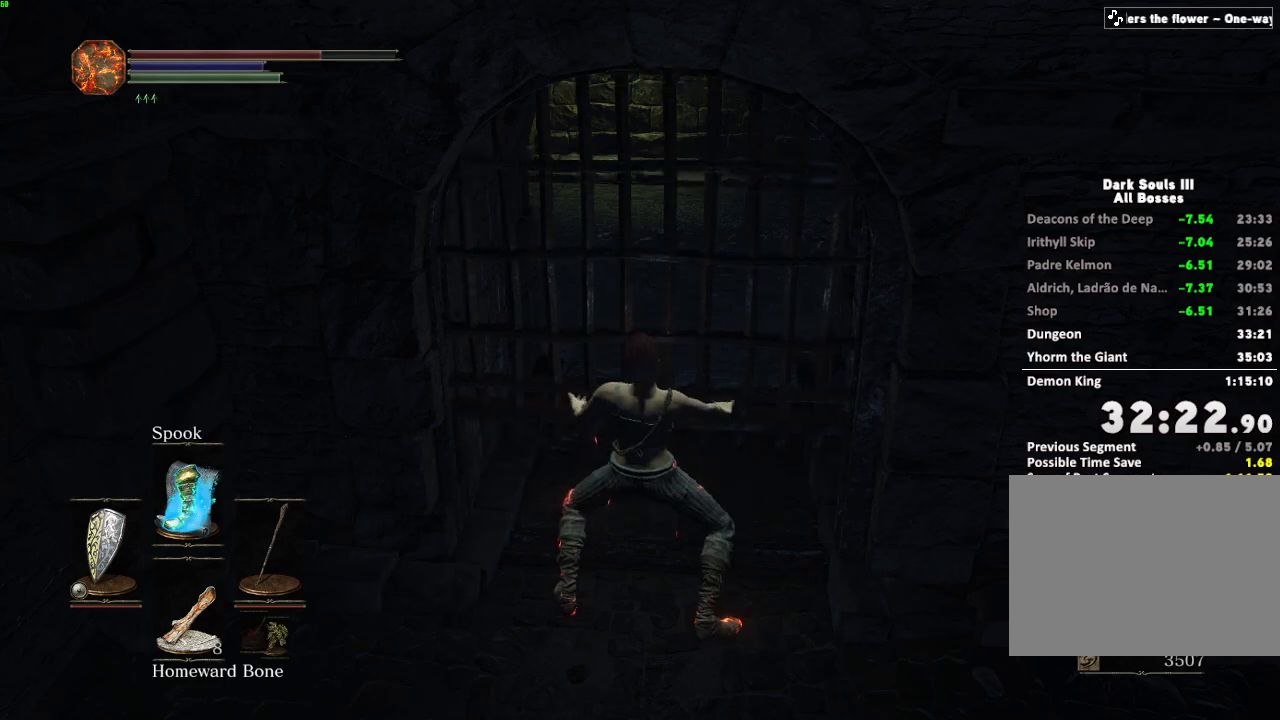
{"keys": ["space", "w"], "mouse": [], "events": []}
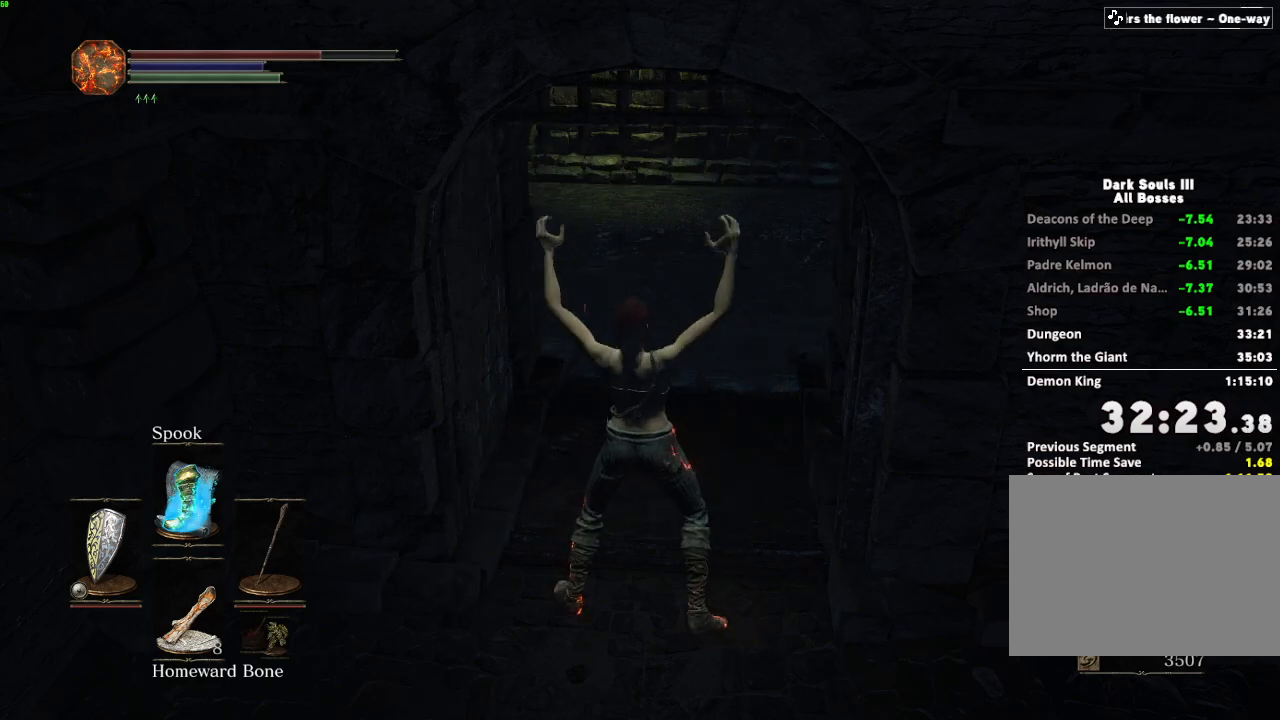
{"keys": ["space", "w"], "mouse": [], "events": []}
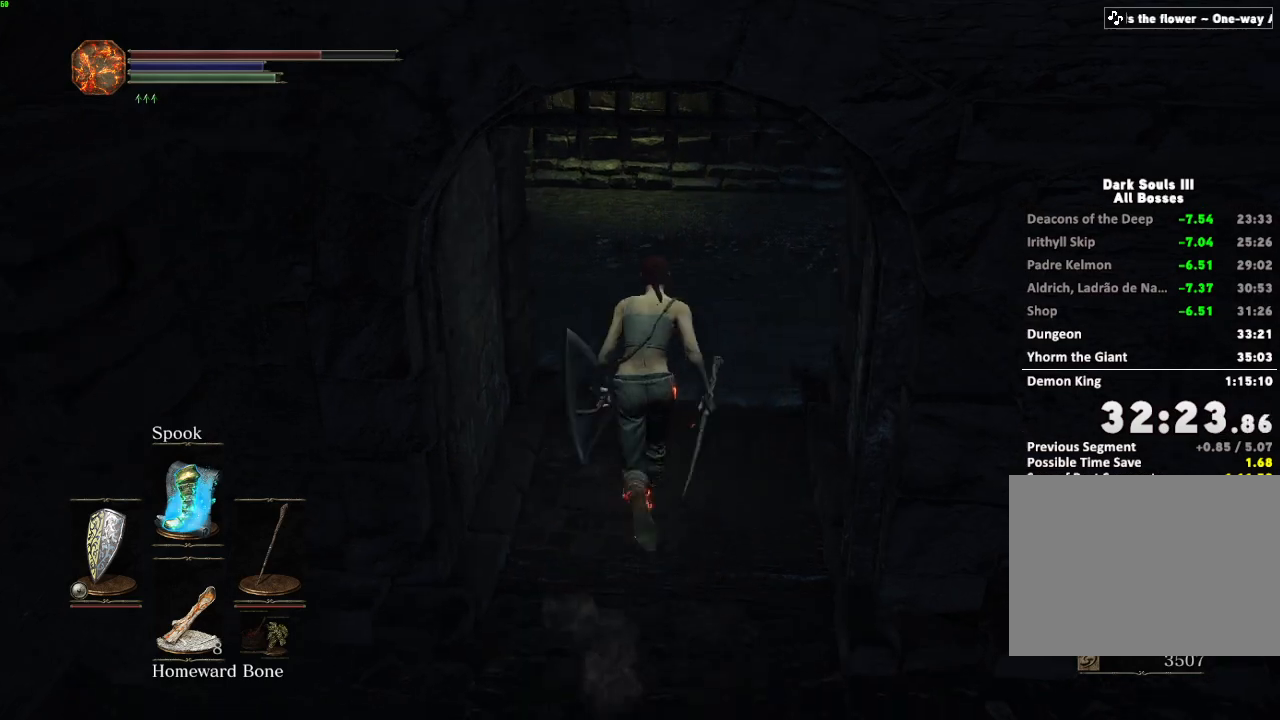
{"keys": ["space", "w"], "mouse": [], "events": []}
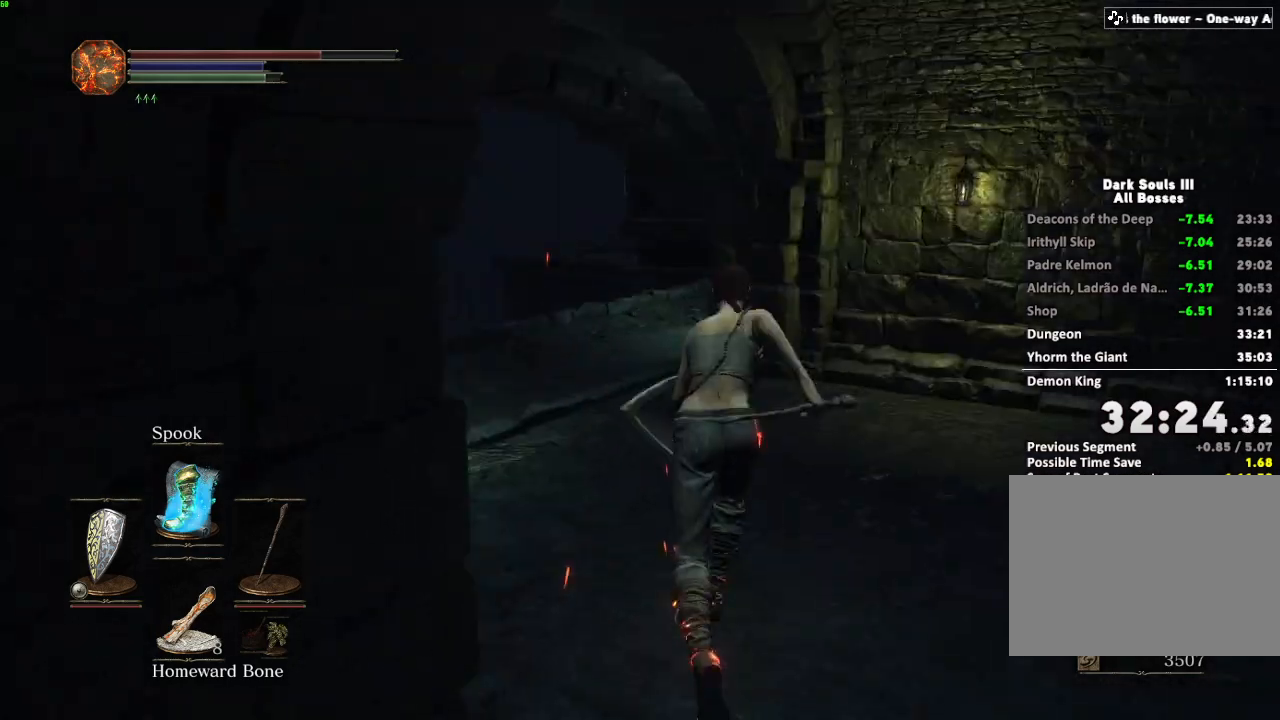
{"keys": ["space", "w"], "mouse": [], "events": [[333, "mouse_left", "down"], [400, "mouse_left", "up"]]}
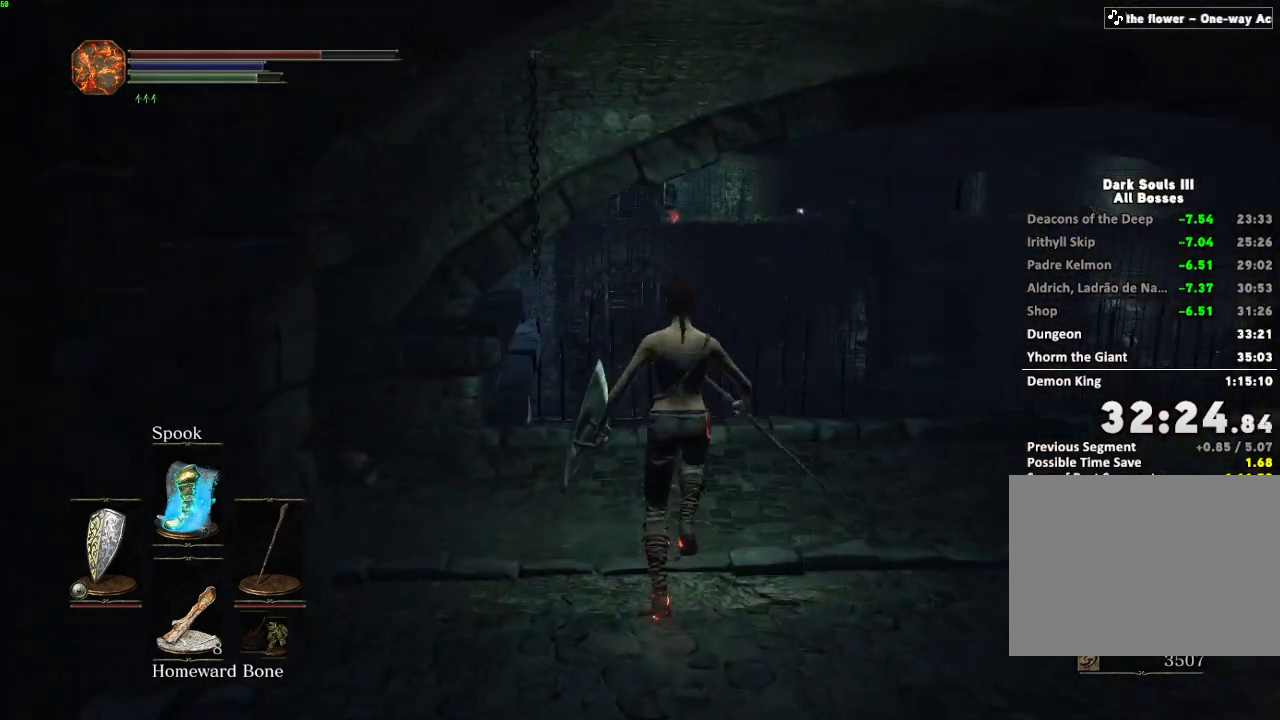
{"keys": ["w"], "mouse": [], "events": [[467, "space", "up"]]}
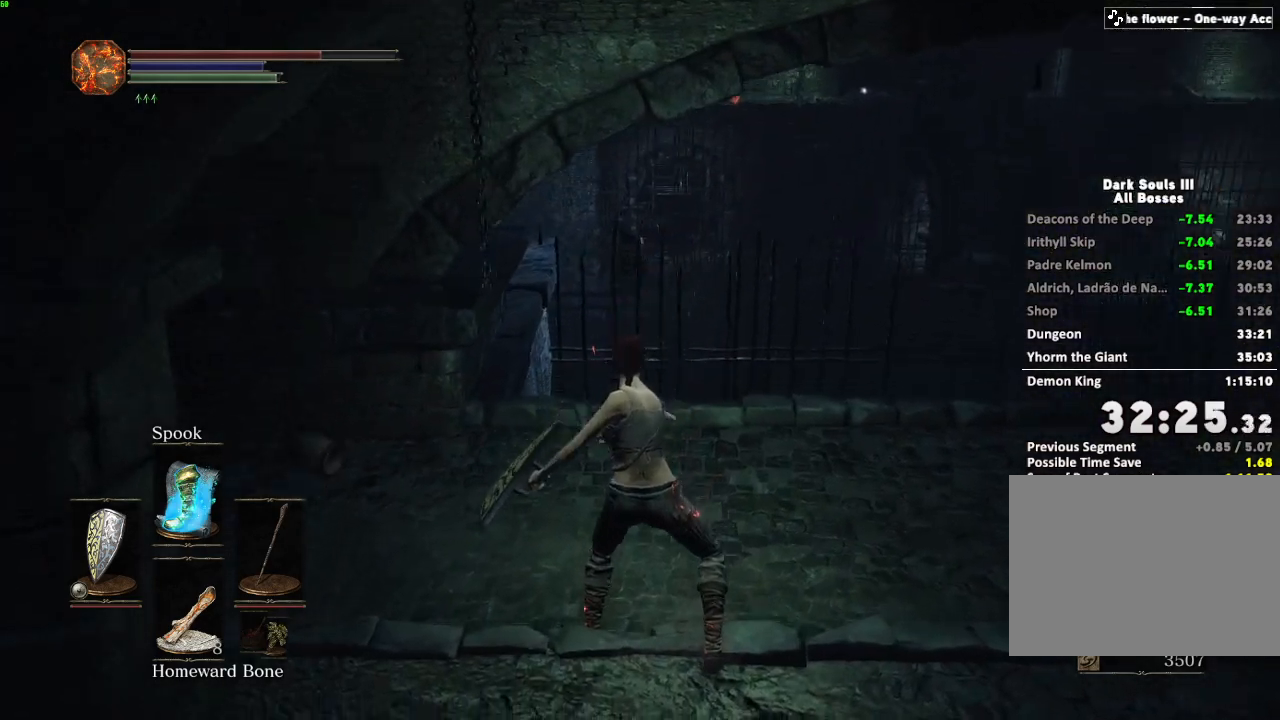
{"keys": ["w"], "mouse": [], "events": []}
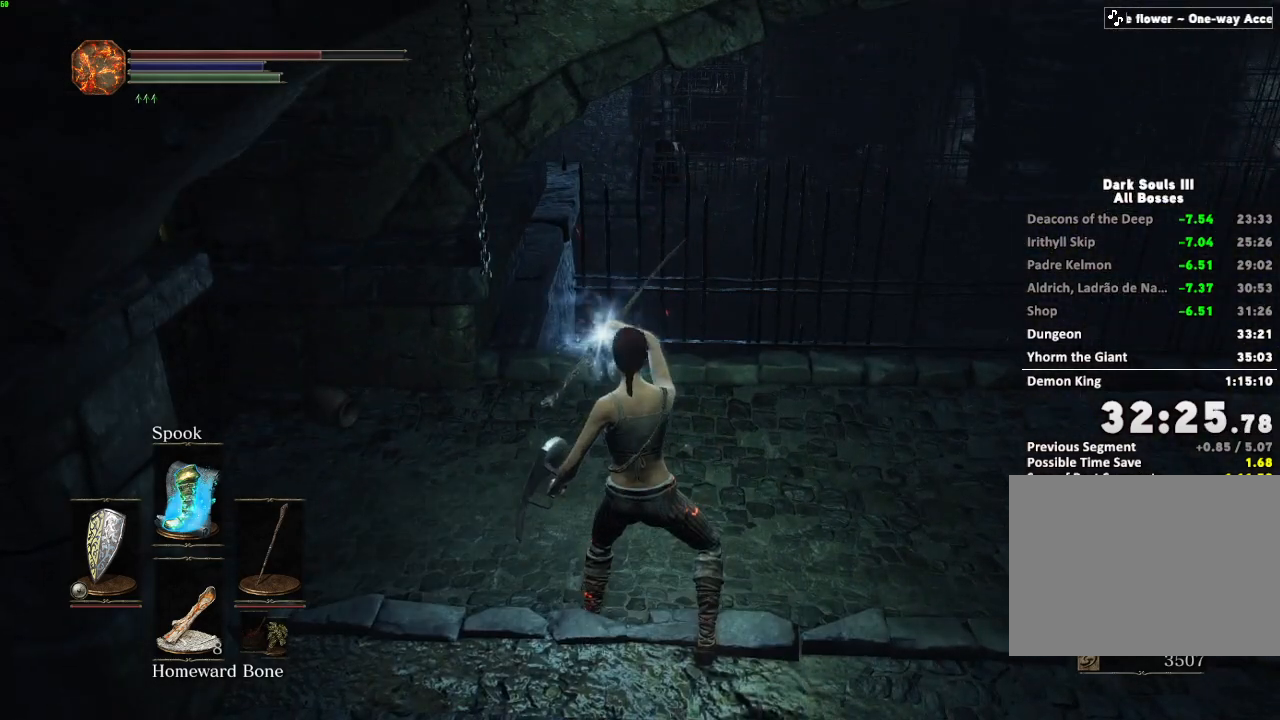
{"keys": ["w"], "mouse": [], "events": [[17, "space", "down"], [117, "space", "up"], [200, "space", "down"], [267, "space", "up"], [367, "space", "down"], [433, "space", "up"]]}
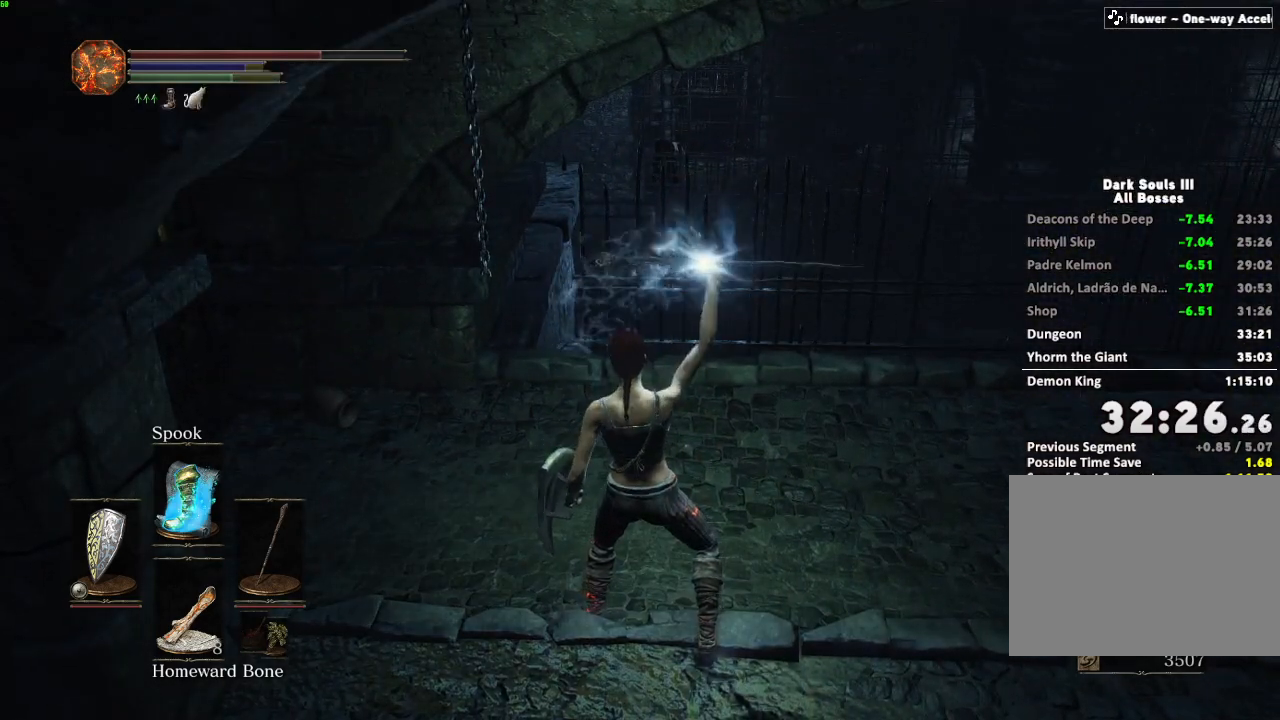
{"keys": ["w"], "mouse": [], "events": [[33, "space", "down"], [100, "space", "up"], [183, "space", "down"], [267, "space", "up"], [350, "space", "down"], [417, "space", "up"]]}
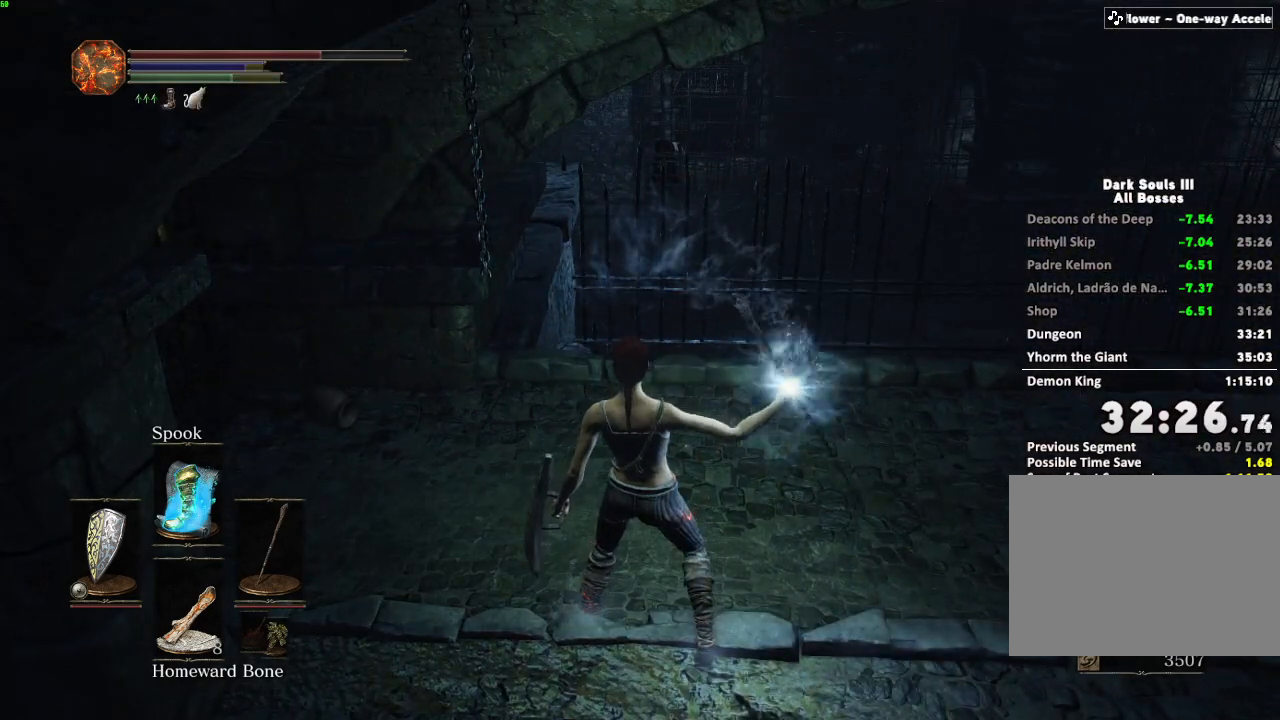
{"keys": ["w"], "mouse": [], "events": [[17, "space", "down"], [67, "space", "up"], [167, "space", "down"], [267, "space", "up"]]}
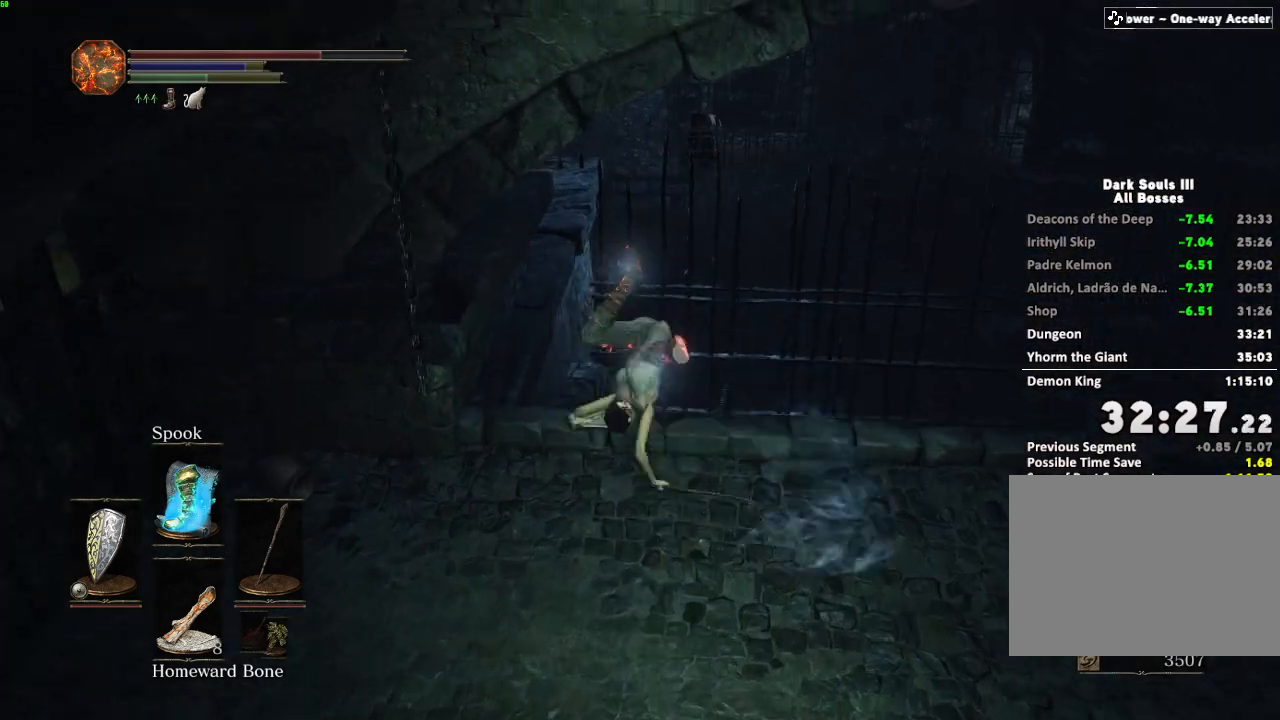
{"keys": ["w"], "mouse": [], "events": []}
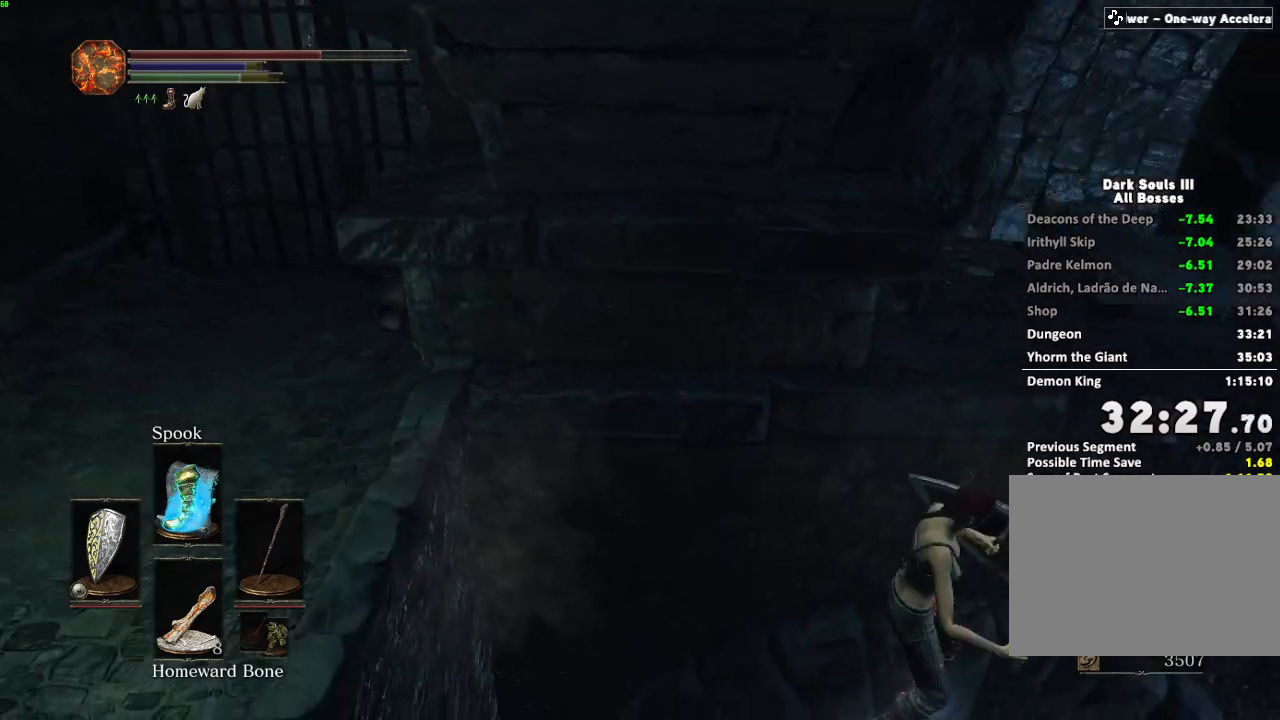
{"keys": ["w"], "mouse": [], "events": [[350, "space", "down"], [417, "space", "up"]]}
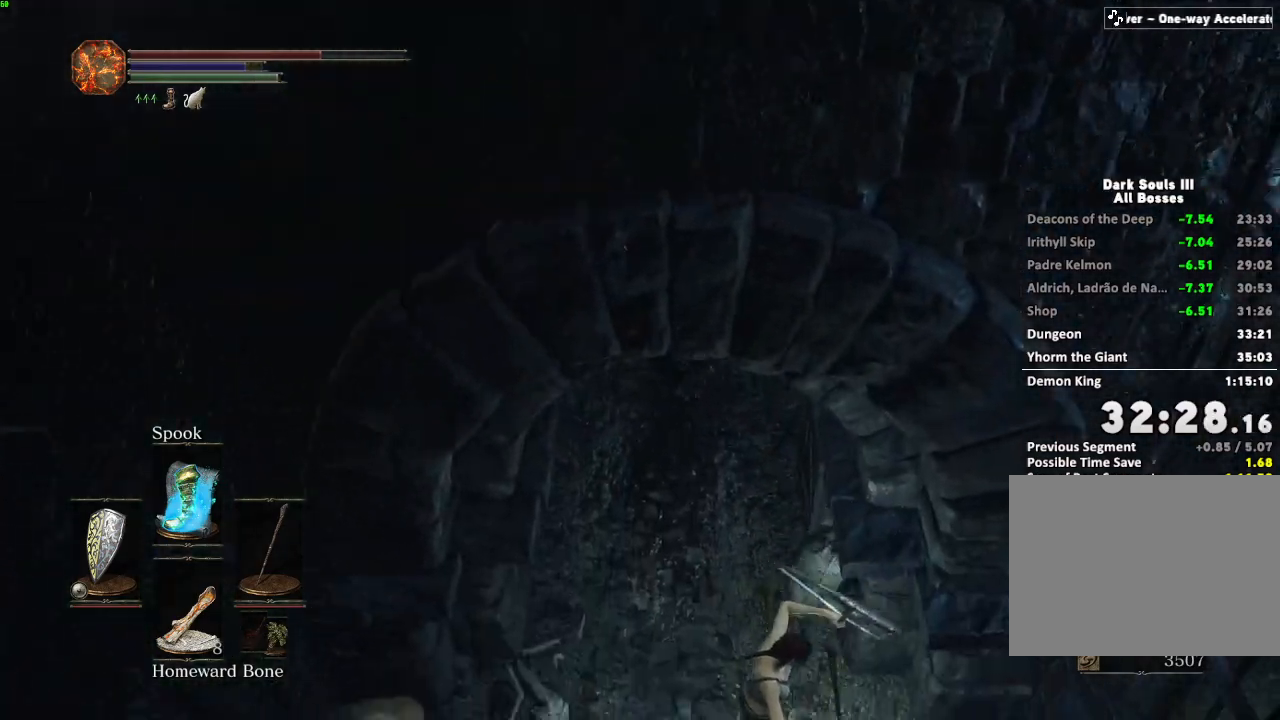
{"keys": ["space", "w"], "mouse": [], "events": [[17, "space", "down"], [100, "space", "up"], [183, "space", "down"], [233, "space", "up"], [333, "space", "down"]]}
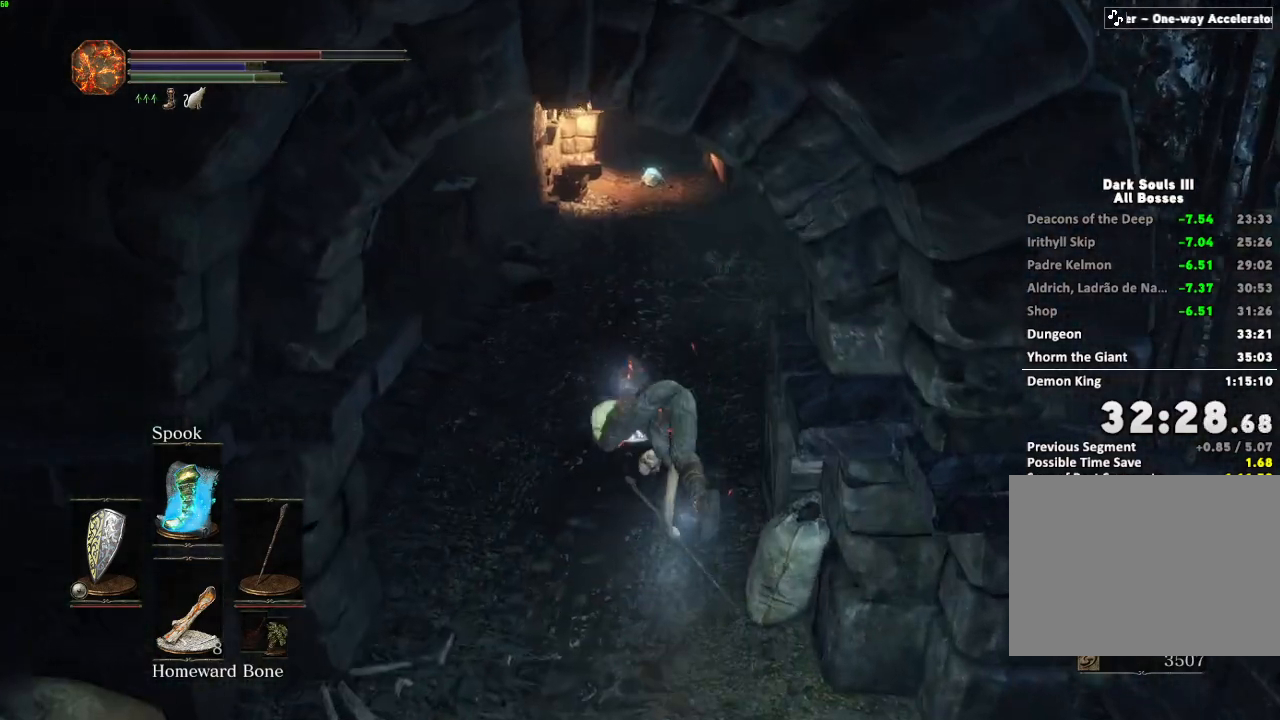
{"keys": ["space", "w"], "mouse": [], "events": [[450, "escape", "down"], [500, "escape", "up"]]}
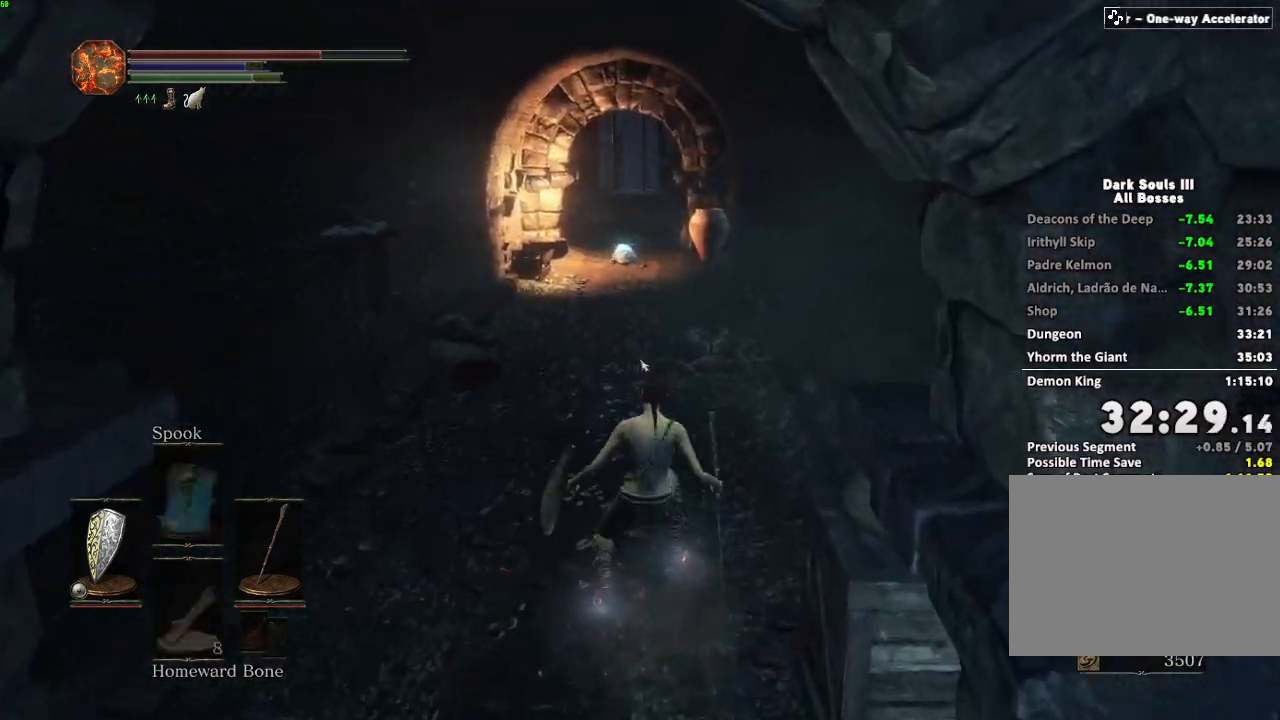
{"keys": ["escape", "space", "w"], "mouse": [], "events": [[67, "e", "down"], [133, "e", "up"], [483, "escape", "down"]]}
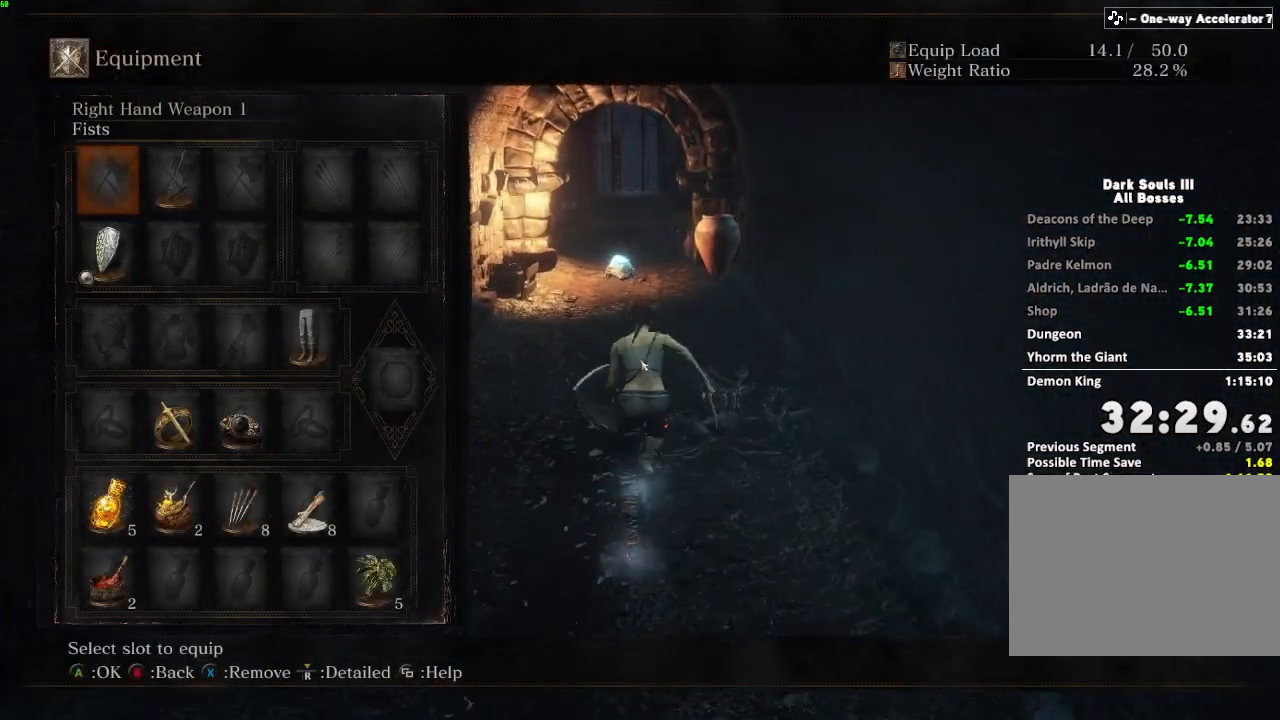
{"keys": ["space", "w"], "mouse": [], "events": [[67, "escape", "up"]]}
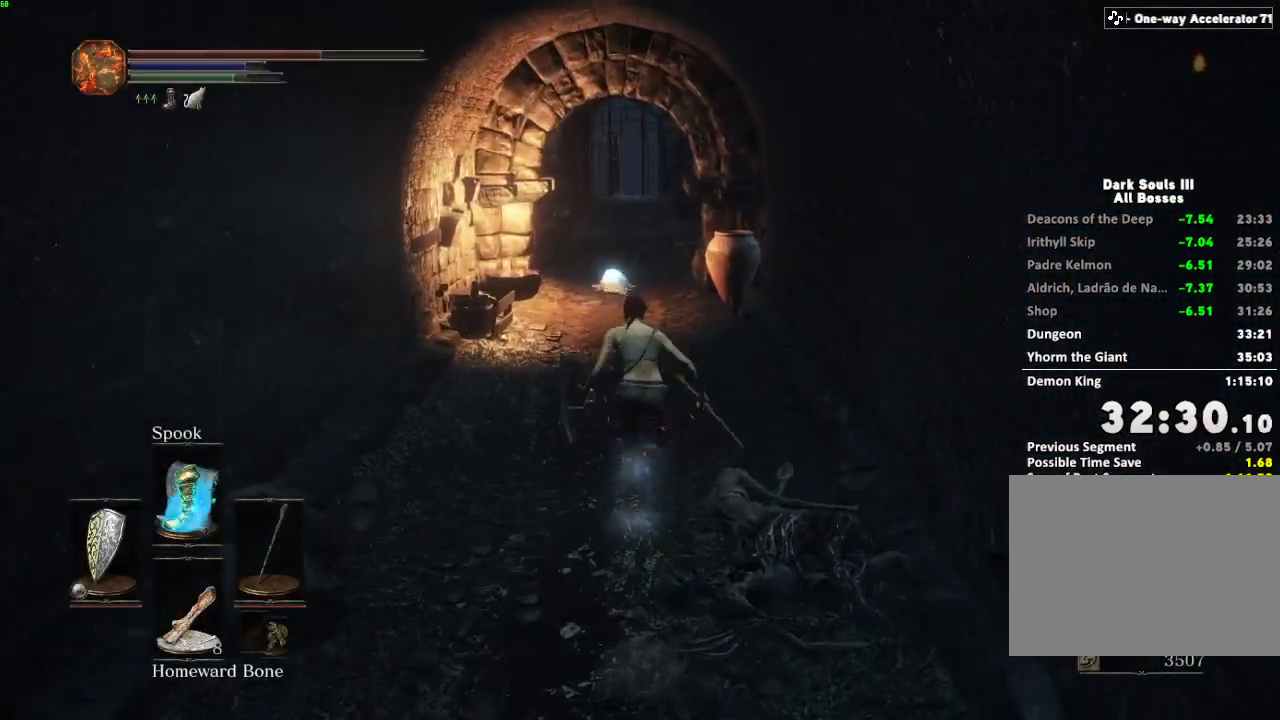
{"keys": ["space", "w"], "mouse": [], "events": []}
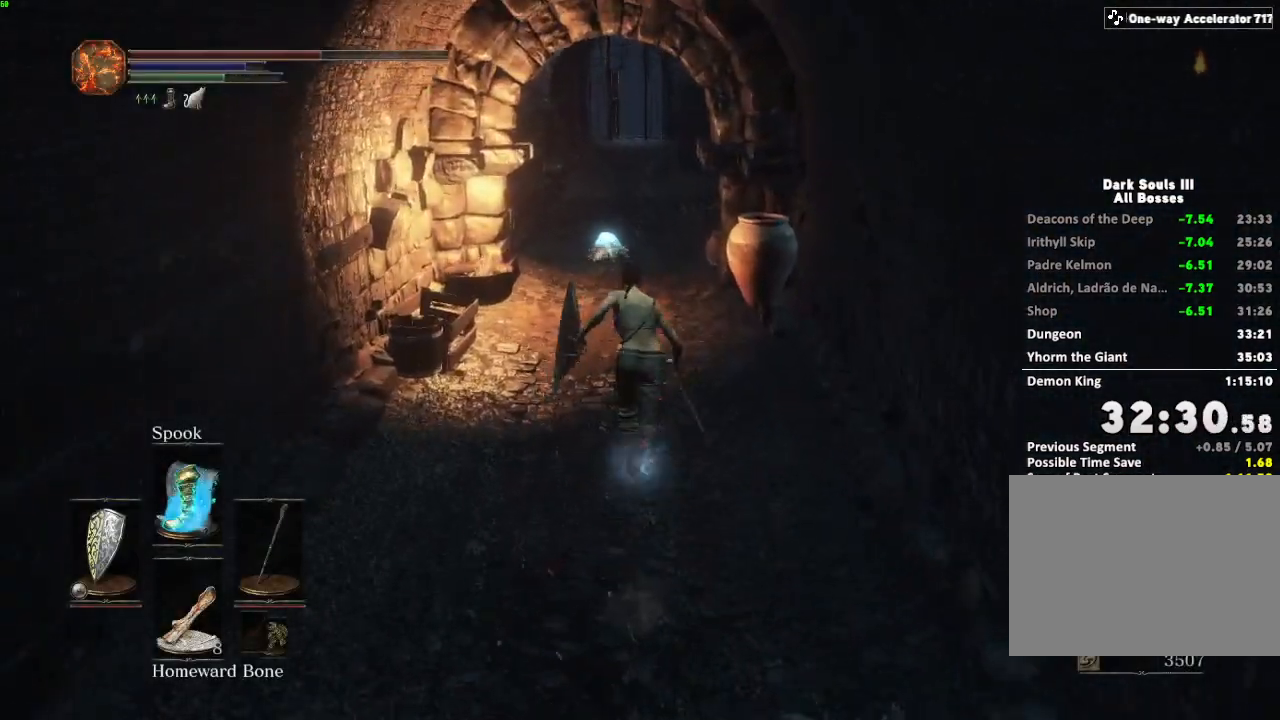
{"keys": ["space", "w"], "mouse": [], "events": []}
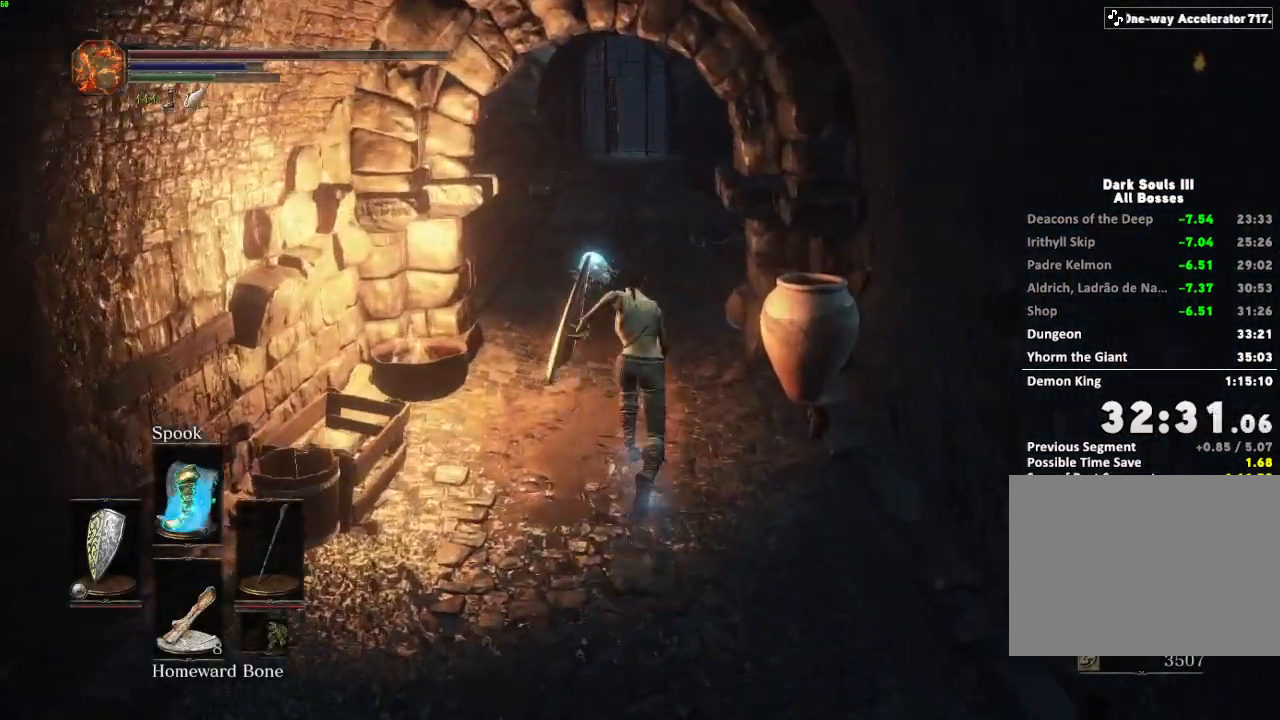
{"keys": ["space", "w"], "mouse": [], "events": []}
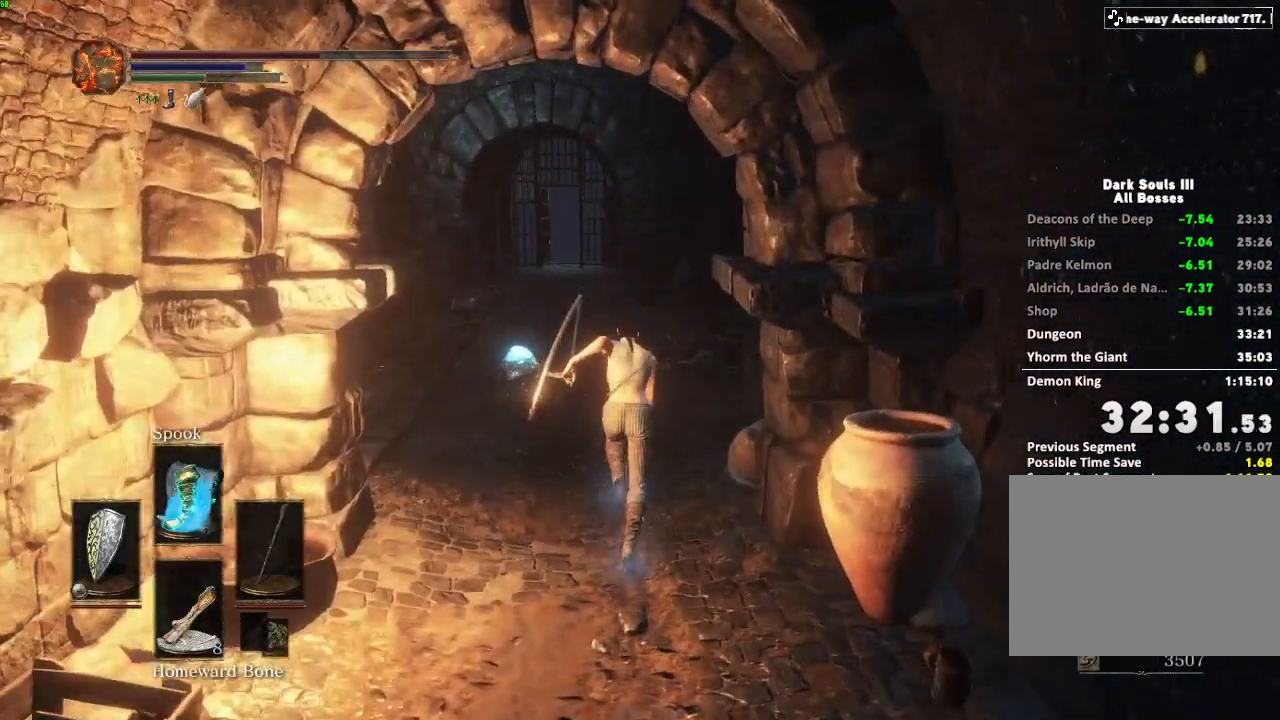
{"keys": ["space", "w"], "mouse": [], "events": []}
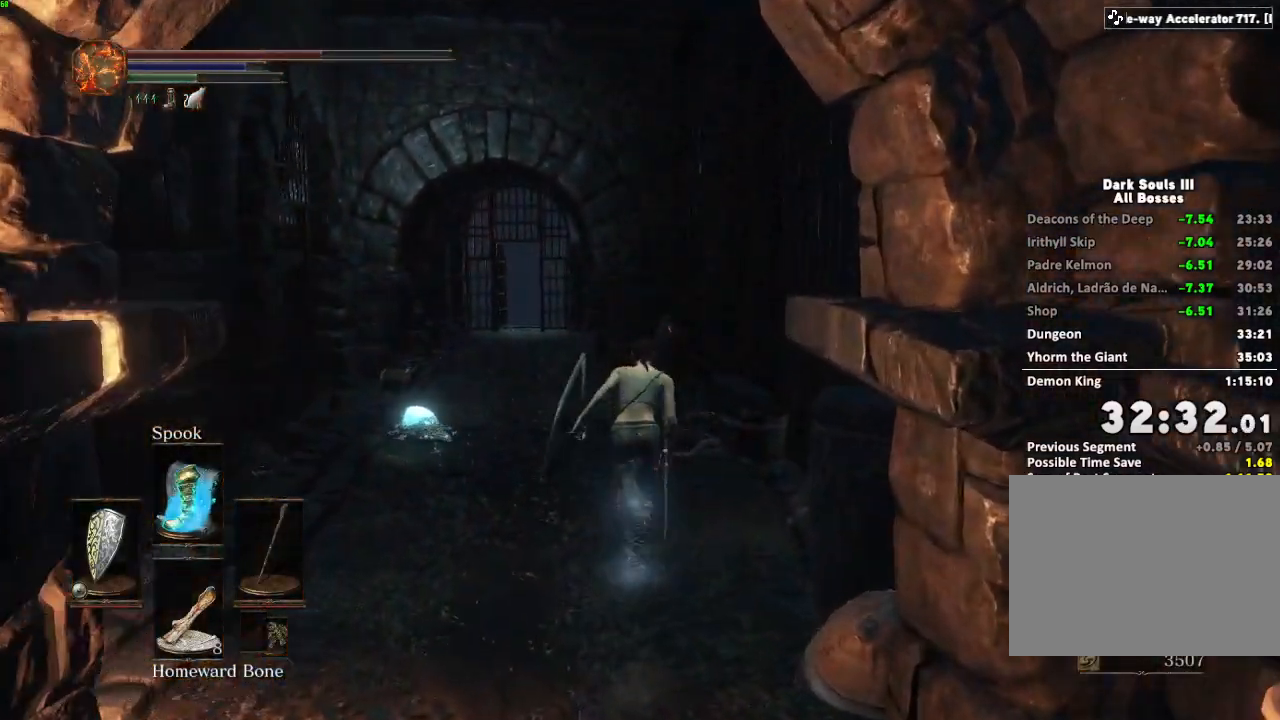
{"keys": ["space", "w"], "mouse": [], "events": []}
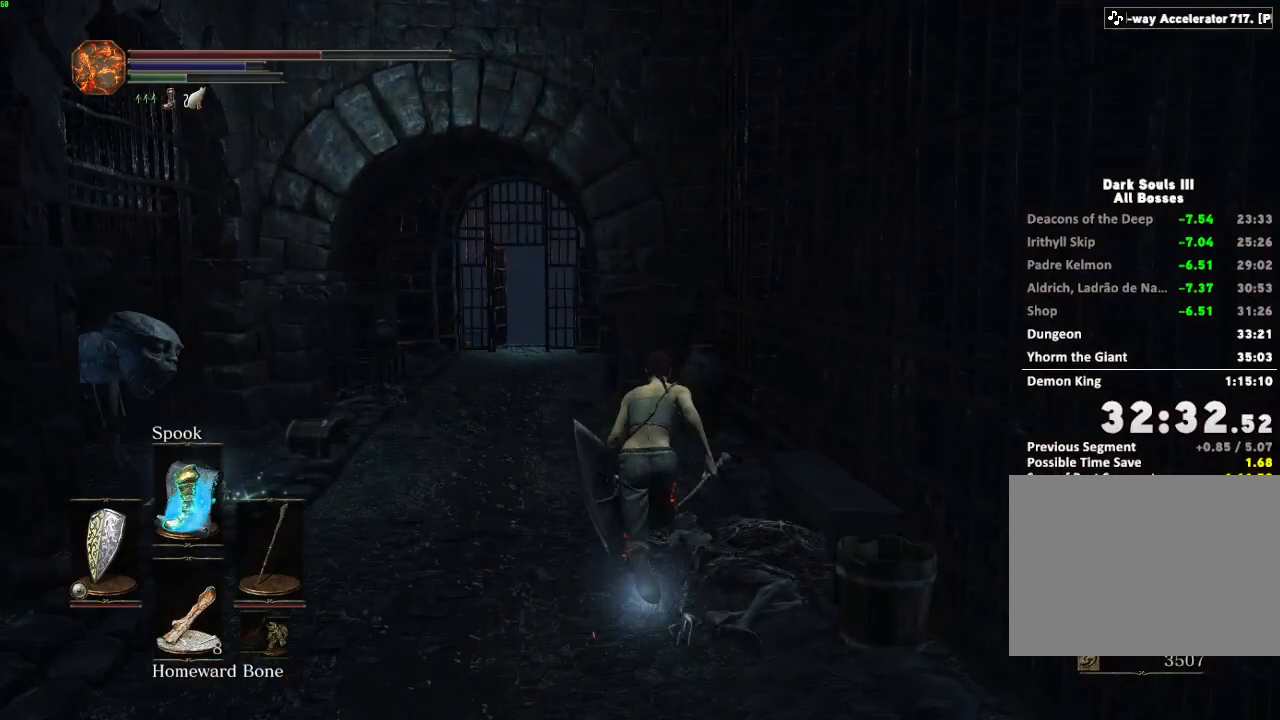
{"keys": ["space", "w"], "mouse": [], "events": []}
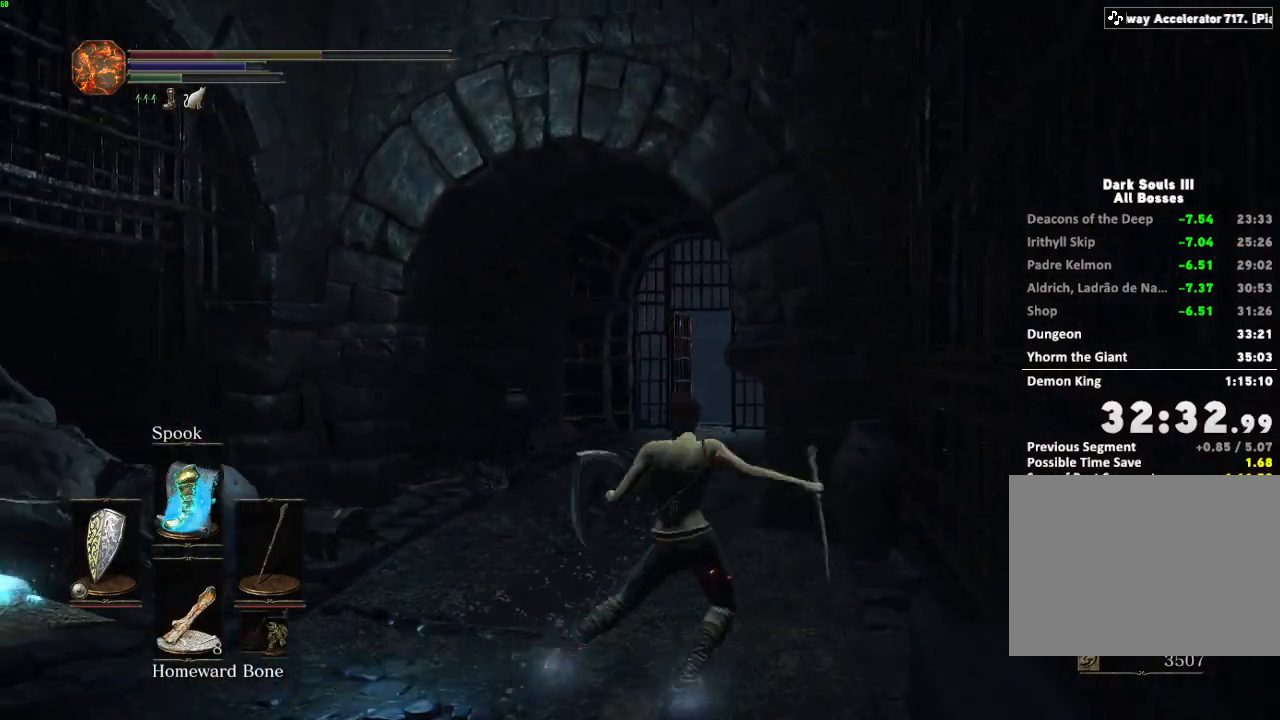
{"keys": ["space", "w"], "mouse": [], "events": []}
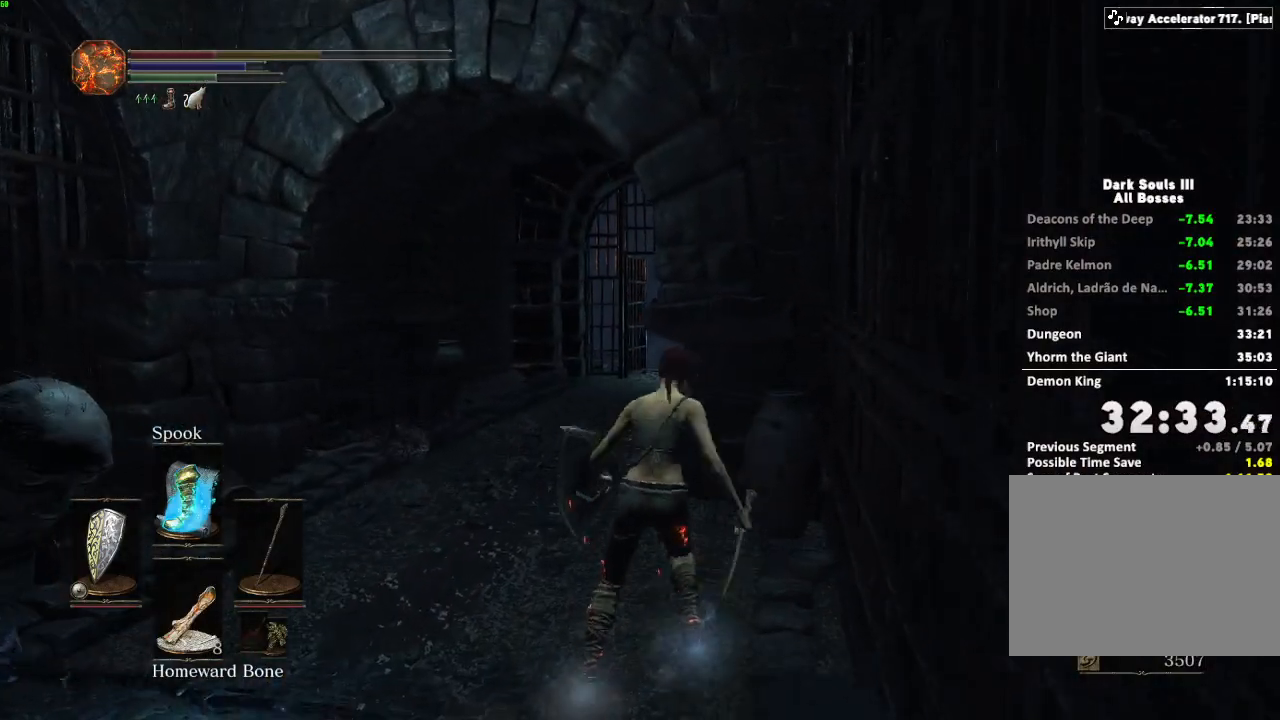
{"keys": ["space", "w"], "mouse": [], "events": []}
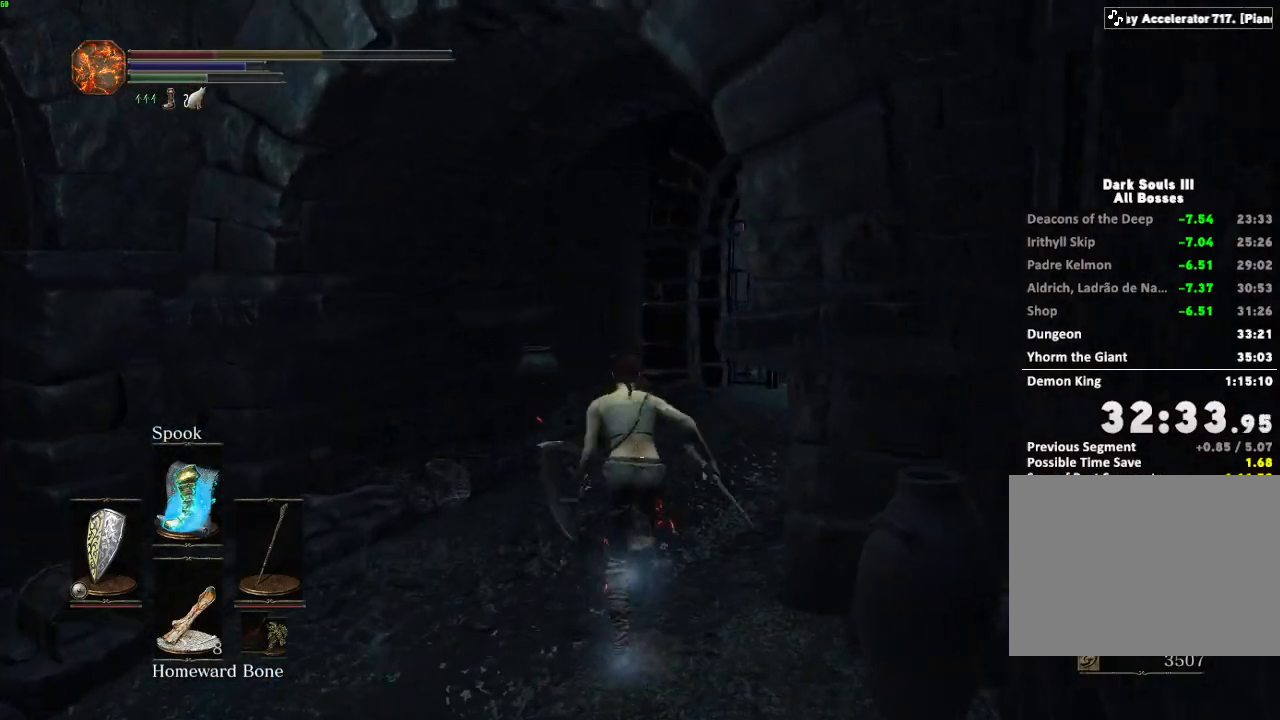
{"keys": ["space", "w"], "mouse": [], "events": []}